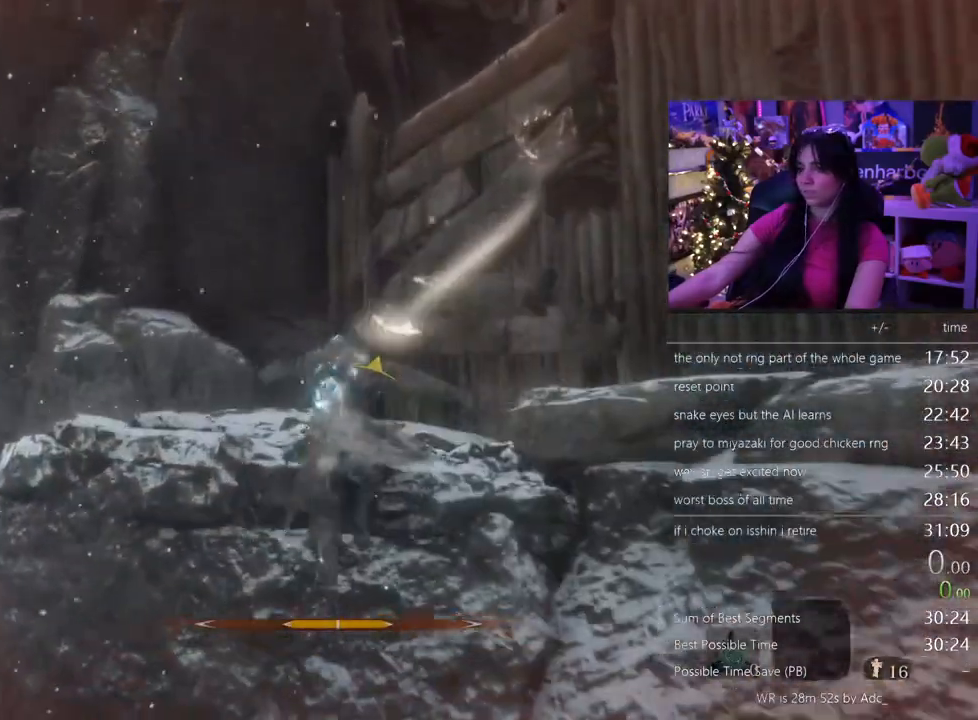
Gameplay with keyboard and mouse; each line is a JSON object with the keys and mouse buttons held at the frame after it. "events" lists presses ("down") and releases ("up") of "1", "2", "3", "4", "5", "a", "alt", "c", "caps_lock", "ctrl", "d", "e", "f", "g", "q", "r", "s", "shift", "space", "t", "tab", "v", "w", "x", "z" and "mouse_wheel" between this image and that frame as [ms after this image, input, new state], when the widget could be followed in between. "mouse_wheel" = the "wheel" button of the "mouse" list. No other keys are recorded. "wheel" means that the mouse wheel is clicked or scrolled. Not read: mouse_move.
{"keys": ["w"], "mouse": [], "events": [[17, "space", "up"]]}
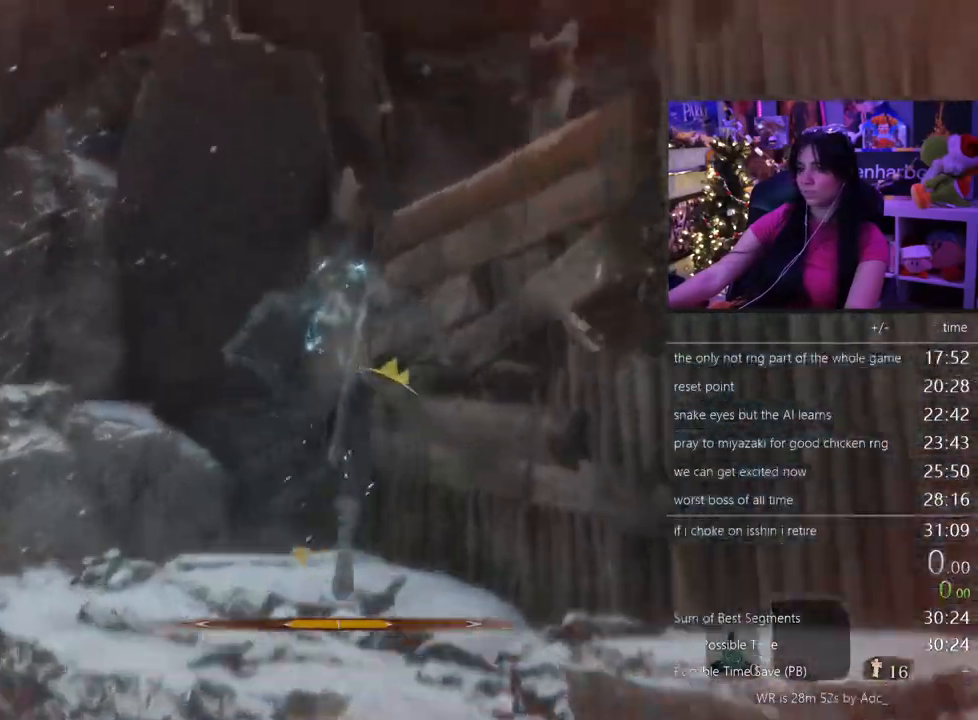
{"keys": ["w"], "mouse": [], "events": []}
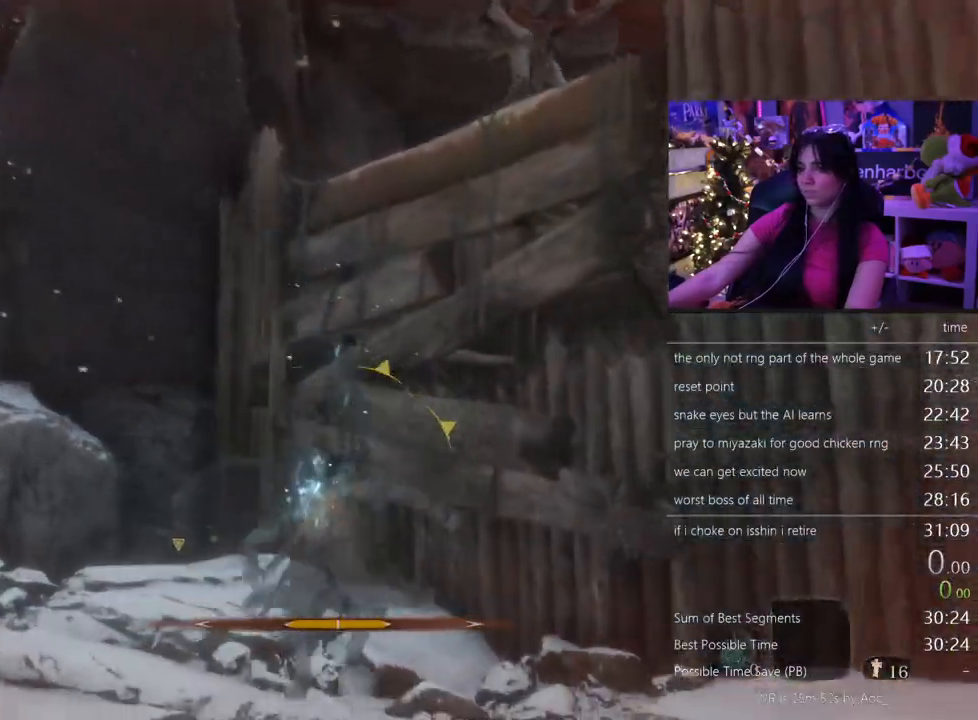
{"keys": ["w"], "mouse": []}
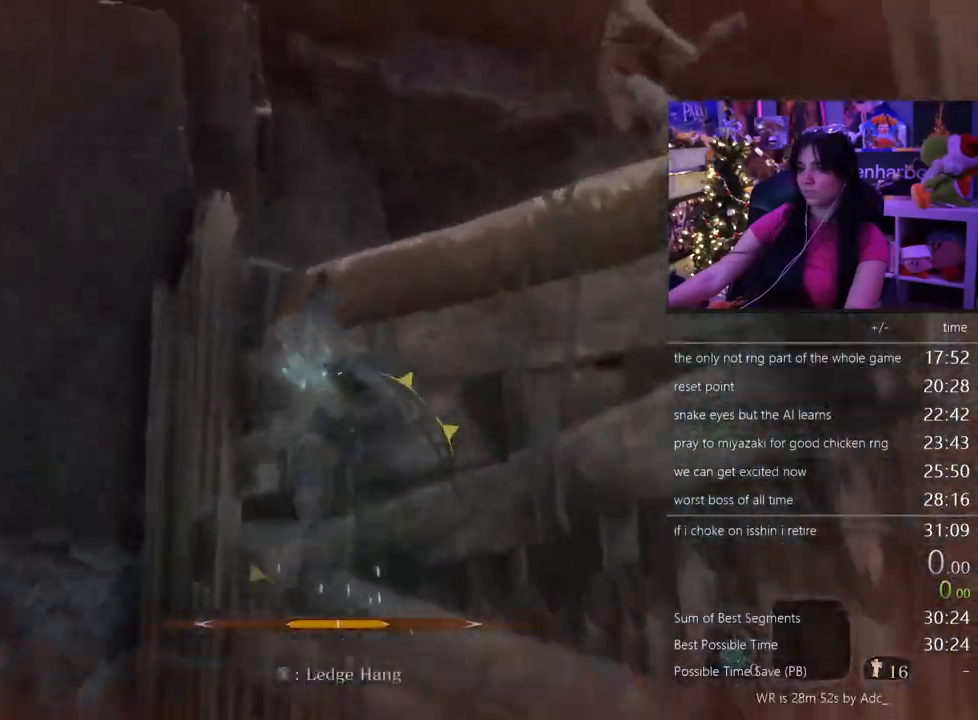
{"keys": ["shift", "w"], "mouse": [], "events": [[17, "space", "down"], [150, "space", "up"], [383, "shift", "down"]]}